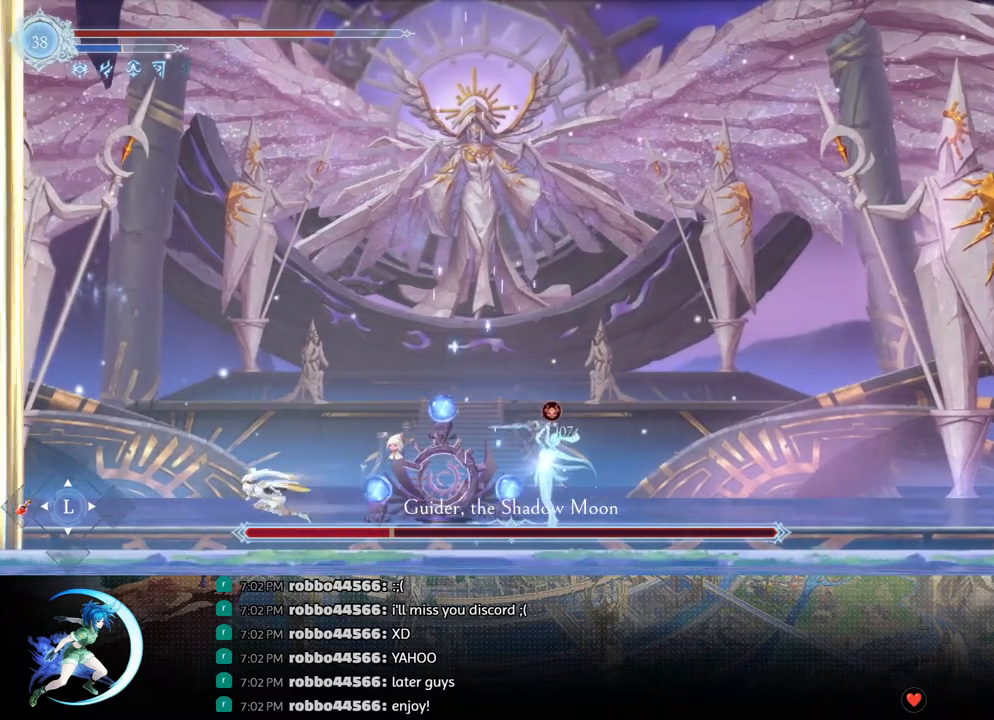
Gameplay with a controller (PlayStation layout); each line is a JSON object with the inputs held at the frame after it. "events" lists button and stick changes between this image and that frame as [ms after this image, input, new state], when the widget could be followed in between.
{"buttons": [], "left_stick": "center", "right_stick": "center", "events": [[100, "DPAD_LEFT", "up"], [383, "DPAD_LEFT", "down"], [433, "DPAD_LEFT", "up"]]}
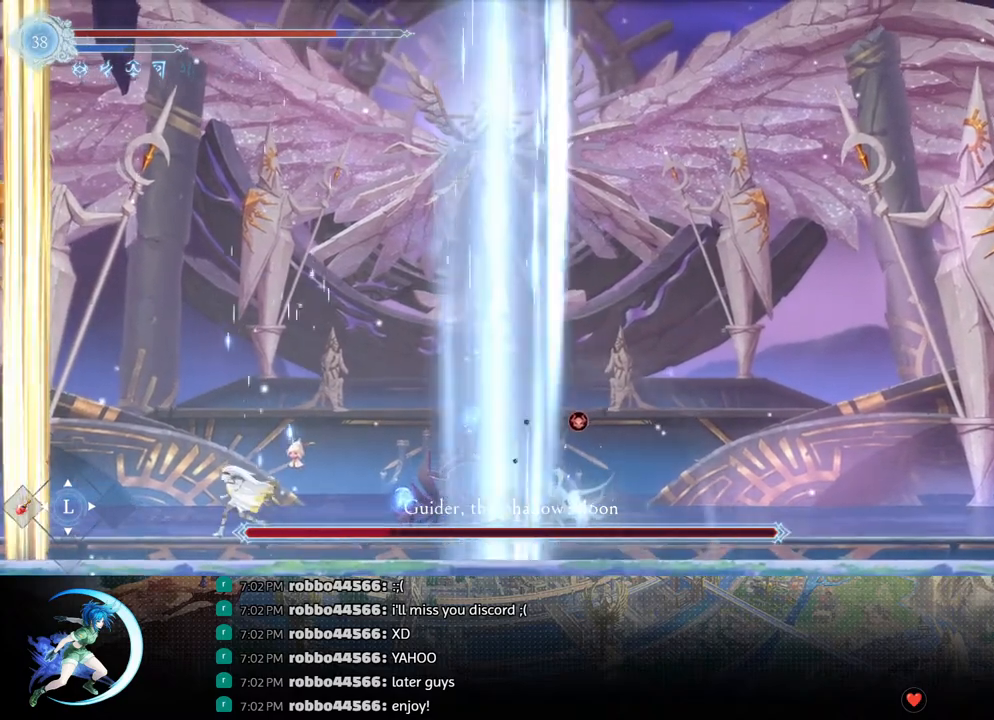
{"buttons": [], "left_stick": "center", "right_stick": "center", "events": [[17, "DPAD_LEFT", "down"], [50, "DPAD_LEFT", "up"], [333, "DPAD_LEFT", "down"], [383, "DPAD_LEFT", "up"], [450, "DPAD_LEFT", "down"], [500, "DPAD_LEFT", "up"]]}
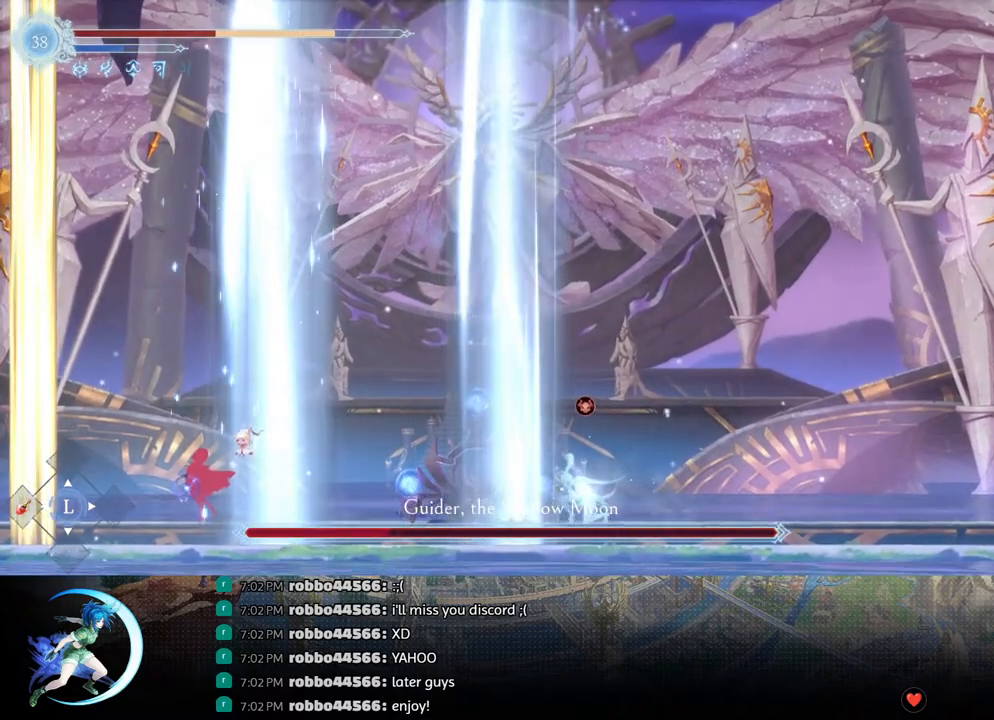
{"buttons": [], "left_stick": "center", "right_stick": "center", "events": []}
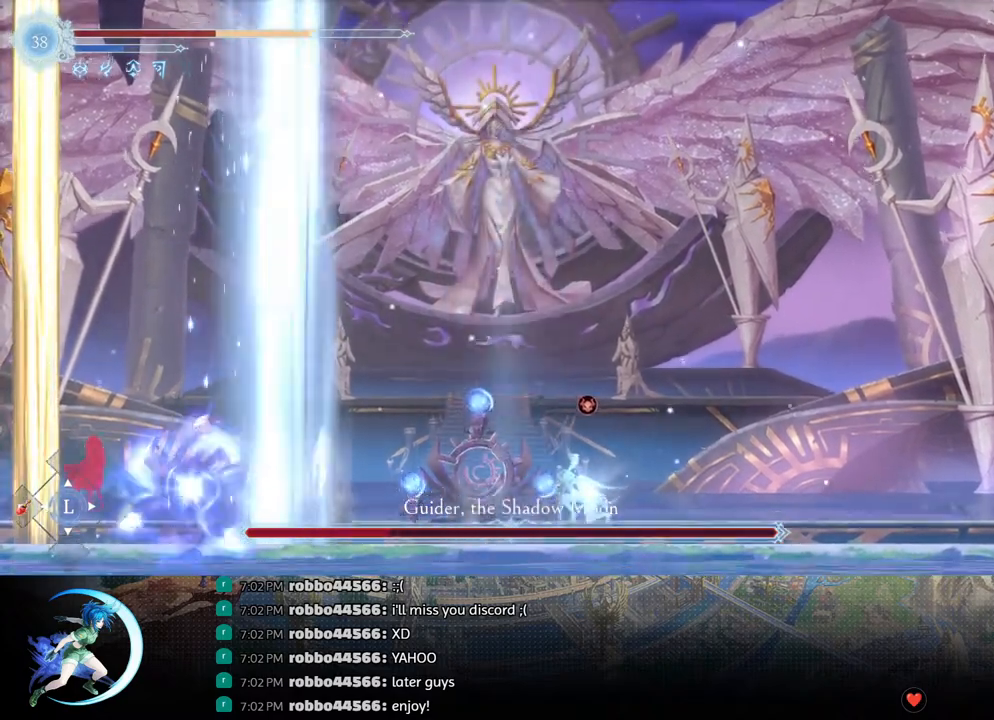
{"buttons": ["DPAD_LEFT"], "left_stick": "center", "right_stick": "center", "events": [[167, "DPAD_LEFT", "down"], [233, "DPAD_LEFT", "up"], [300, "DPAD_LEFT", "down"]]}
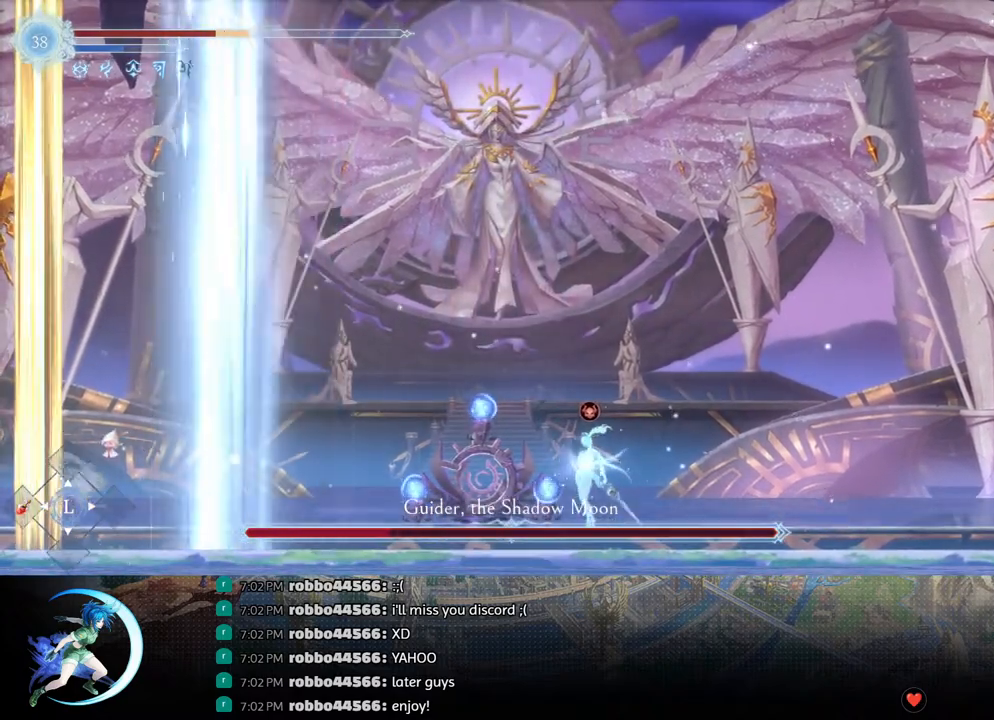
{"buttons": ["DPAD_LEFT"], "left_stick": "center", "right_stick": "center", "events": []}
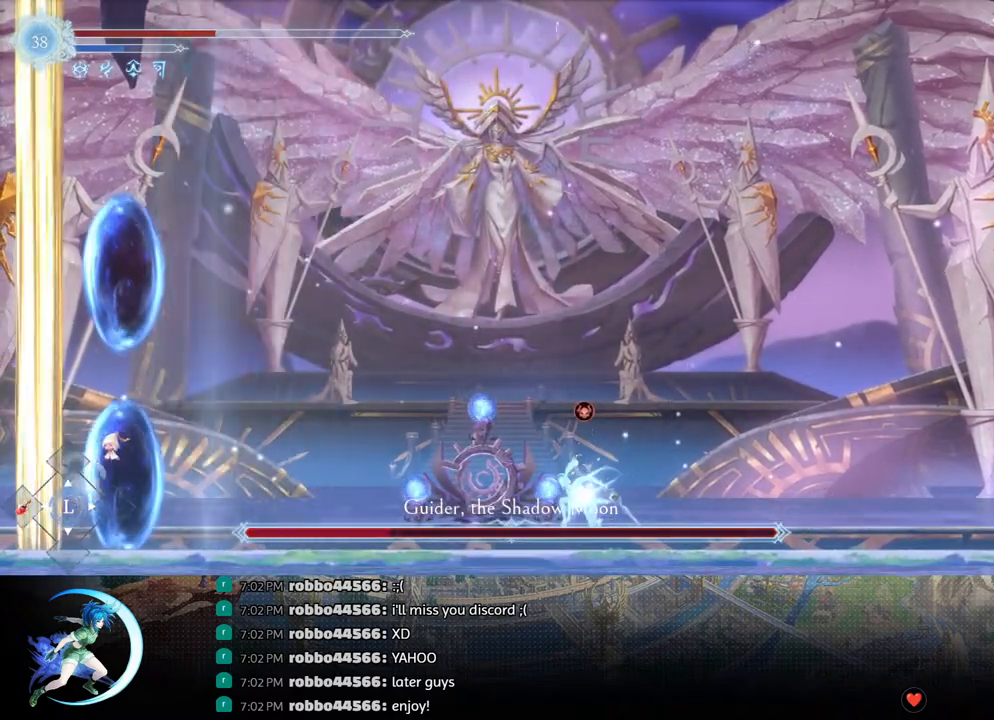
{"buttons": ["DPAD_RIGHT"], "left_stick": "center", "right_stick": "center", "events": [[117, "DPAD_LEFT", "up"], [200, "DPAD_RIGHT", "down"]]}
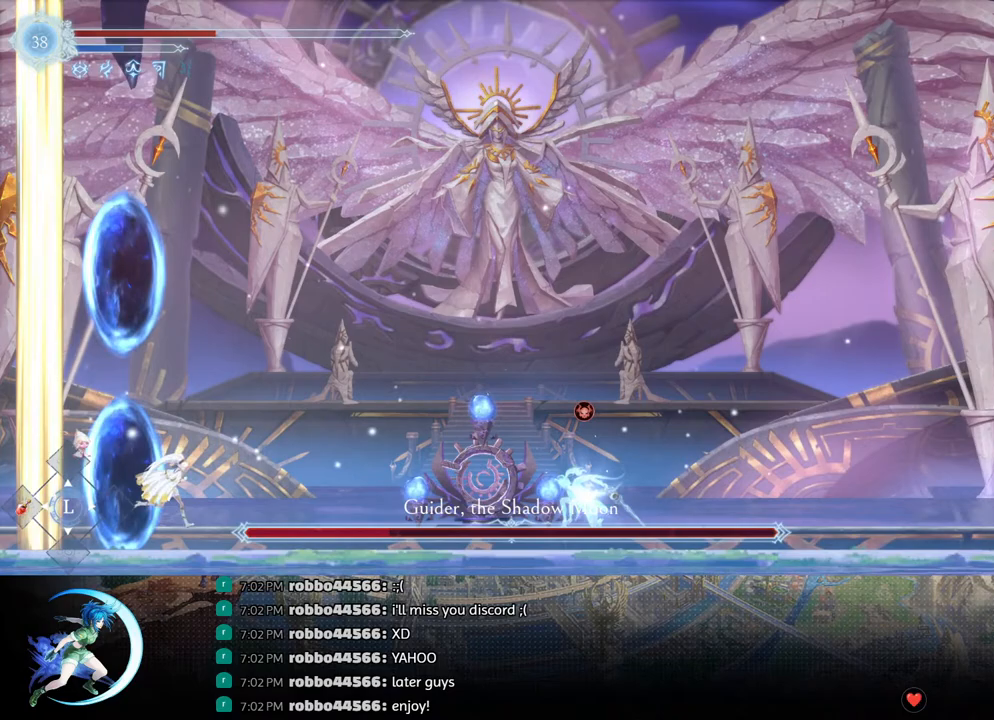
{"buttons": ["R1", "DPAD_RIGHT"], "left_stick": "center", "right_stick": "center", "events": [[100, "CROSS", "down"], [217, "CROSS", "up"], [283, "CROSS", "down"], [433, "CROSS", "up"], [500, "R1", "down"]]}
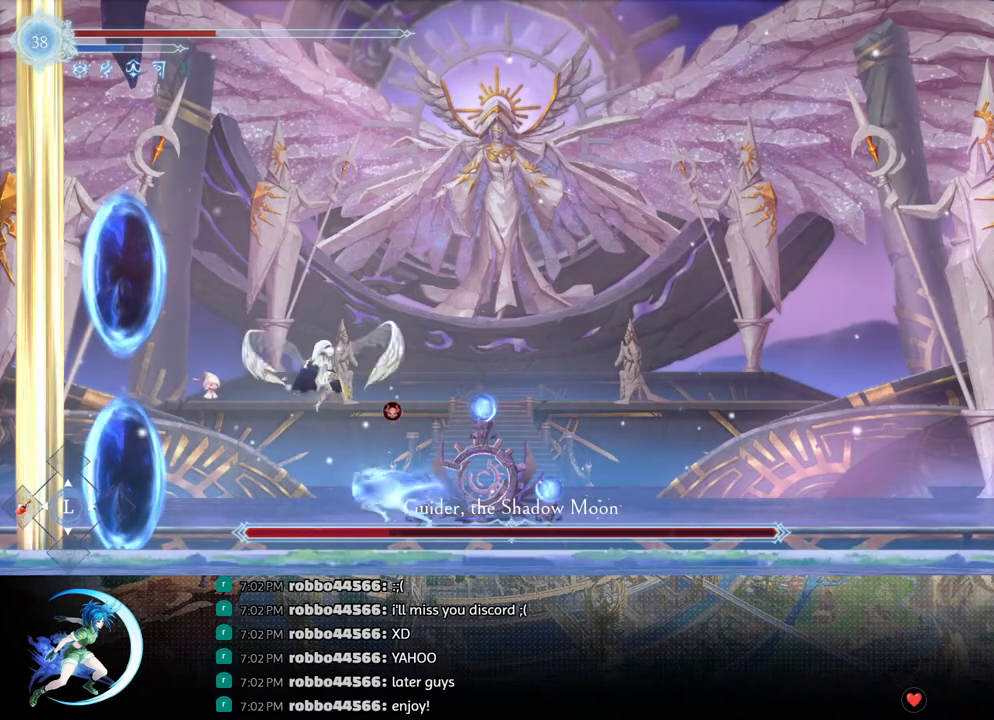
{"buttons": [], "left_stick": "center", "right_stick": "center", "events": [[133, "DPAD_DOWN", "down"], [167, "R1", "up"], [183, "CROSS", "down"], [283, "CROSS", "up"], [300, "DPAD_DOWN", "up"], [450, "DPAD_RIGHT", "up"]]}
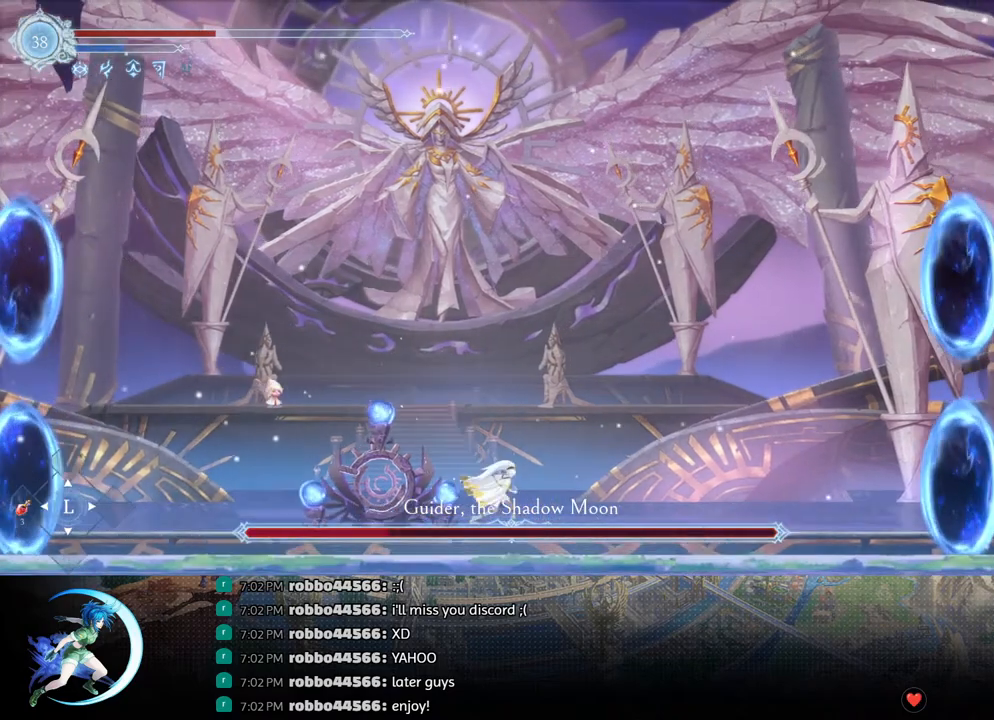
{"buttons": [], "left_stick": "center", "right_stick": "center", "events": [[33, "L1", "down"], [133, "L1", "up"]]}
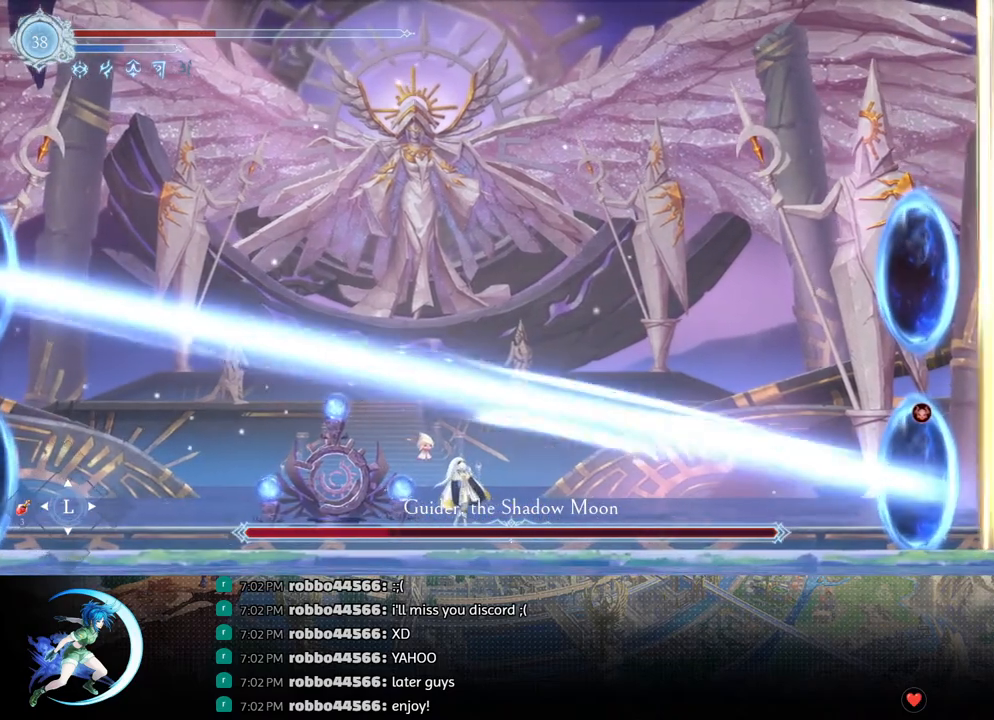
{"buttons": [], "left_stick": "center", "right_stick": "center", "events": []}
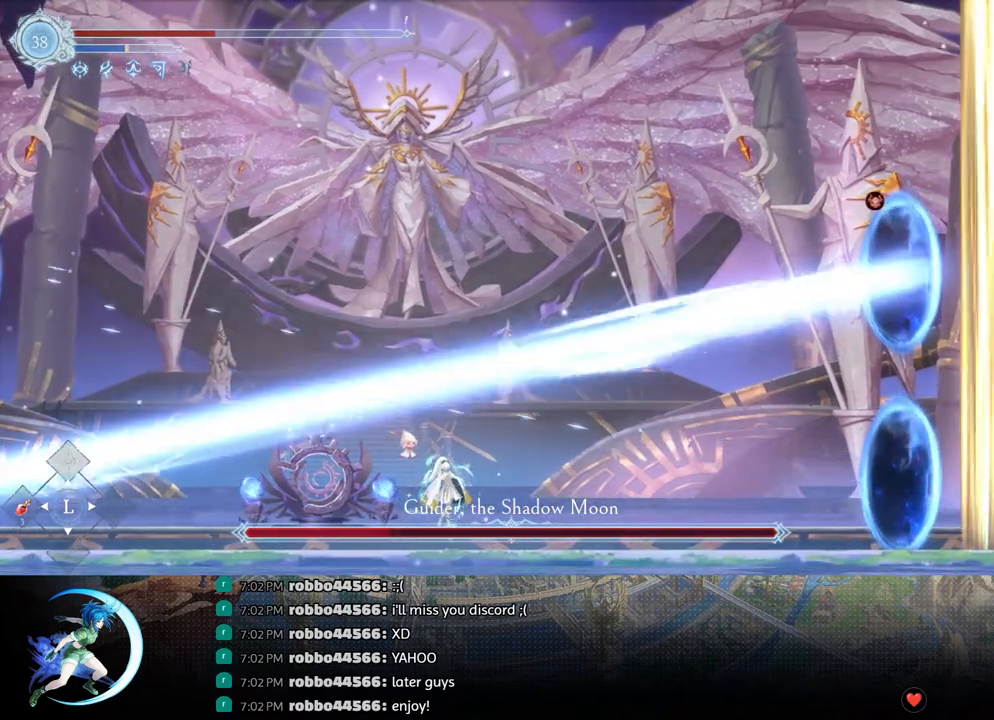
{"buttons": [], "left_stick": "center", "right_stick": "center", "events": [[117, "CROSS", "down"], [400, "CROSS", "up"]]}
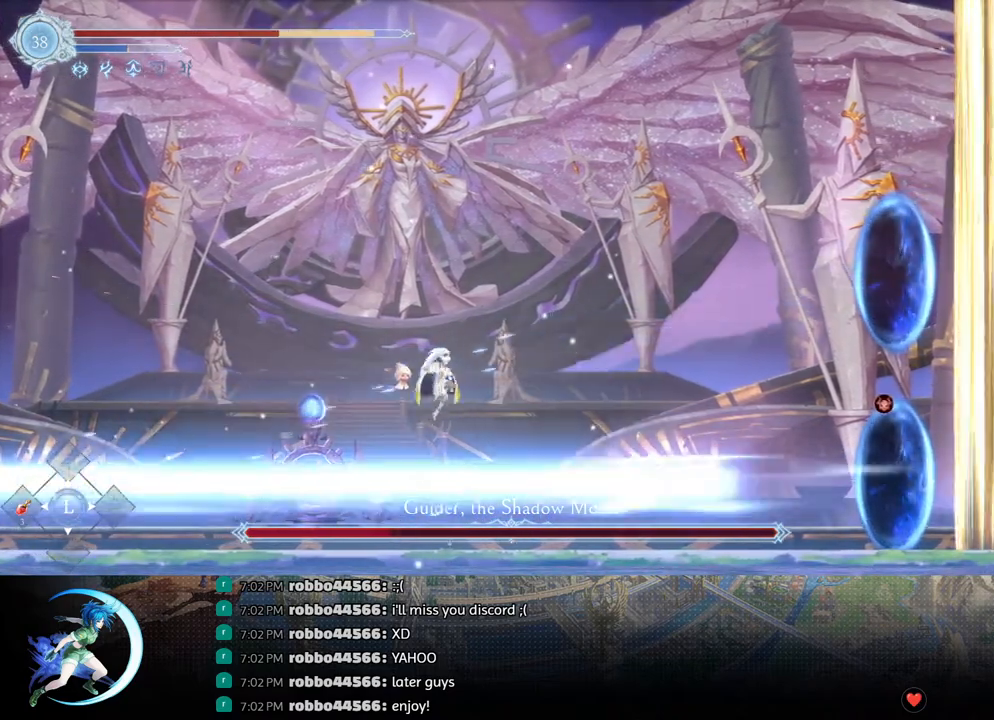
{"buttons": ["R1", "DPAD_RIGHT"], "left_stick": "center", "right_stick": "center", "events": [[400, "DPAD_RIGHT", "down"], [483, "R1", "down"]]}
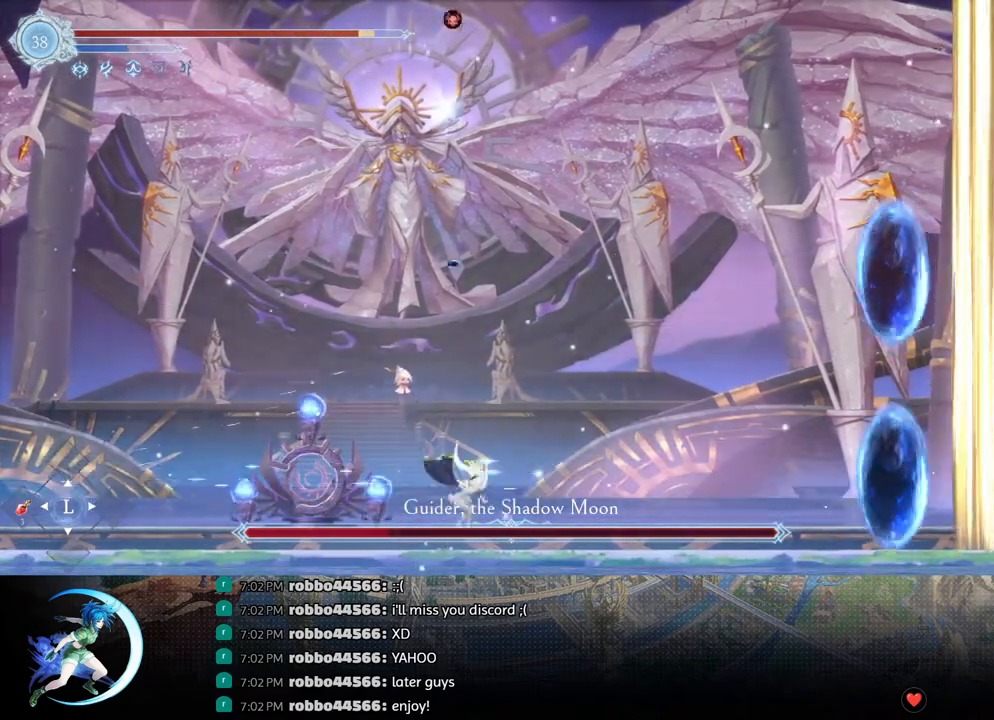
{"buttons": ["DPAD_LEFT"], "left_stick": "center", "right_stick": "center", "events": [[167, "R1", "up"], [317, "DPAD_RIGHT", "up"], [367, "CROSS", "down"], [383, "DPAD_LEFT", "down"], [467, "CROSS", "up"]]}
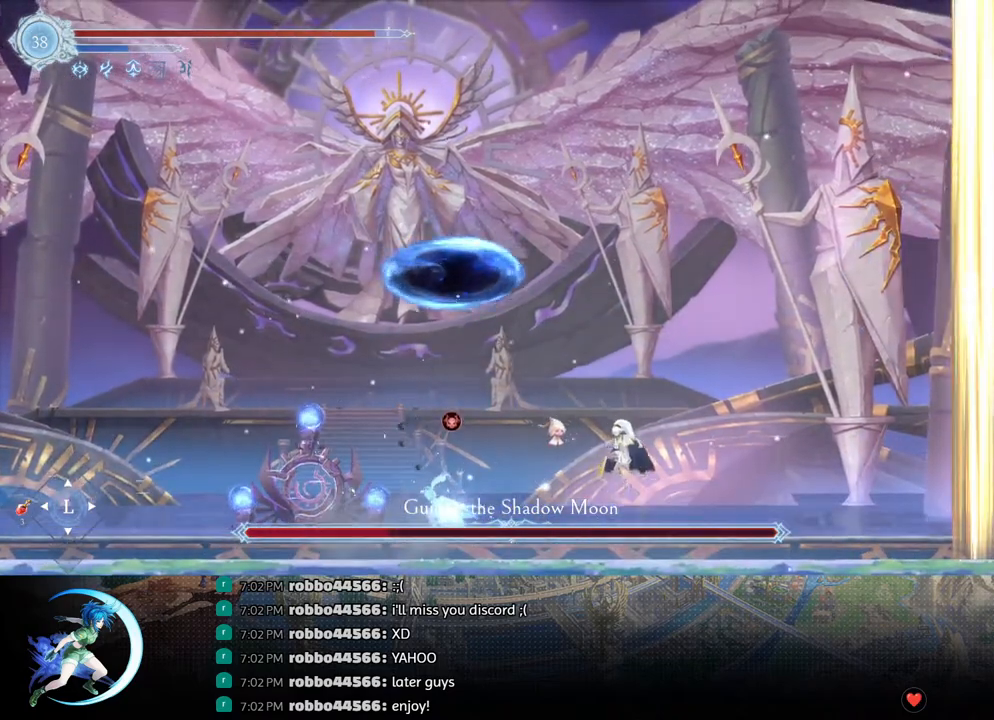
{"buttons": ["DPAD_DOWN"], "left_stick": "center", "right_stick": "center", "events": [[17, "SQUARE", "down"], [150, "SQUARE", "up"], [250, "DPAD_LEFT", "up"], [450, "DPAD_DOWN", "down"]]}
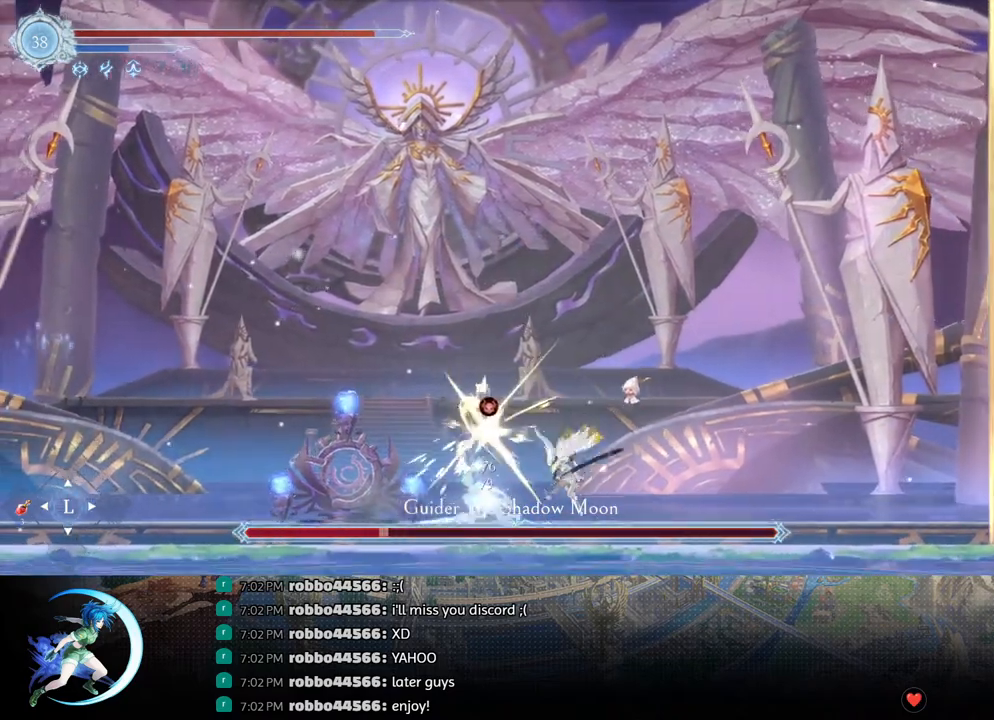
{"buttons": [], "left_stick": "center", "right_stick": "center", "events": [[17, "DPAD_LEFT", "down"], [100, "DPAD_DOWN", "up"], [117, "DPAD_DOWN", "down"], [133, "DPAD_DOWN", "up"], [133, "SQUARE", "down"], [183, "DPAD_LEFT", "up"], [283, "SQUARE", "up"]]}
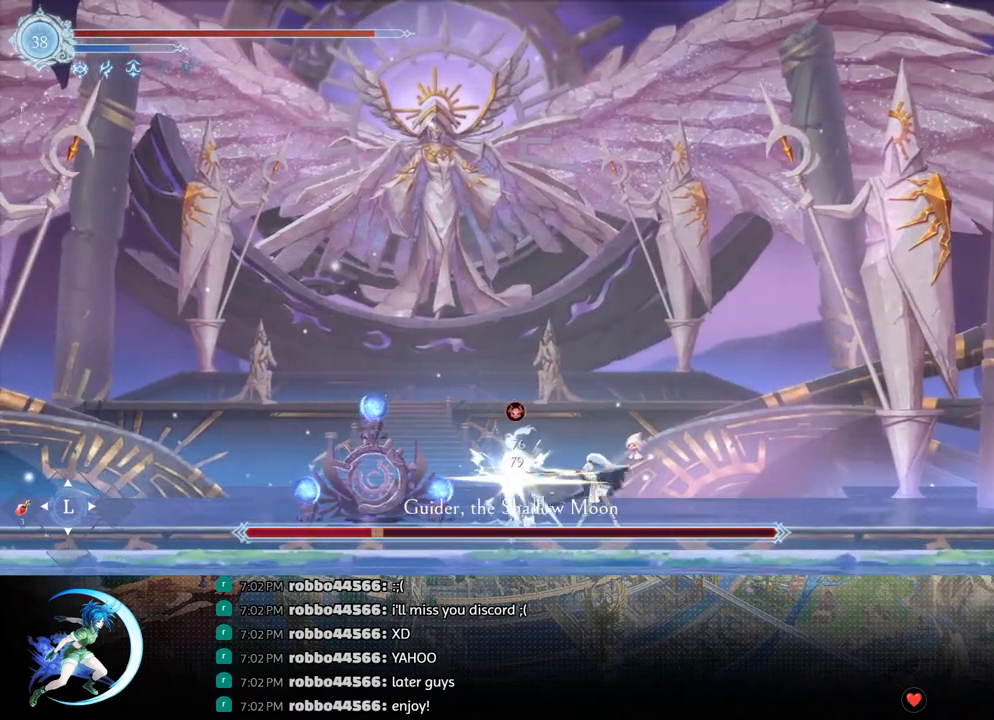
{"buttons": [], "left_stick": "center", "right_stick": "center", "events": [[50, "CROSS", "down"], [150, "CROSS", "up"], [183, "SQUARE", "down"], [283, "SQUARE", "up"]]}
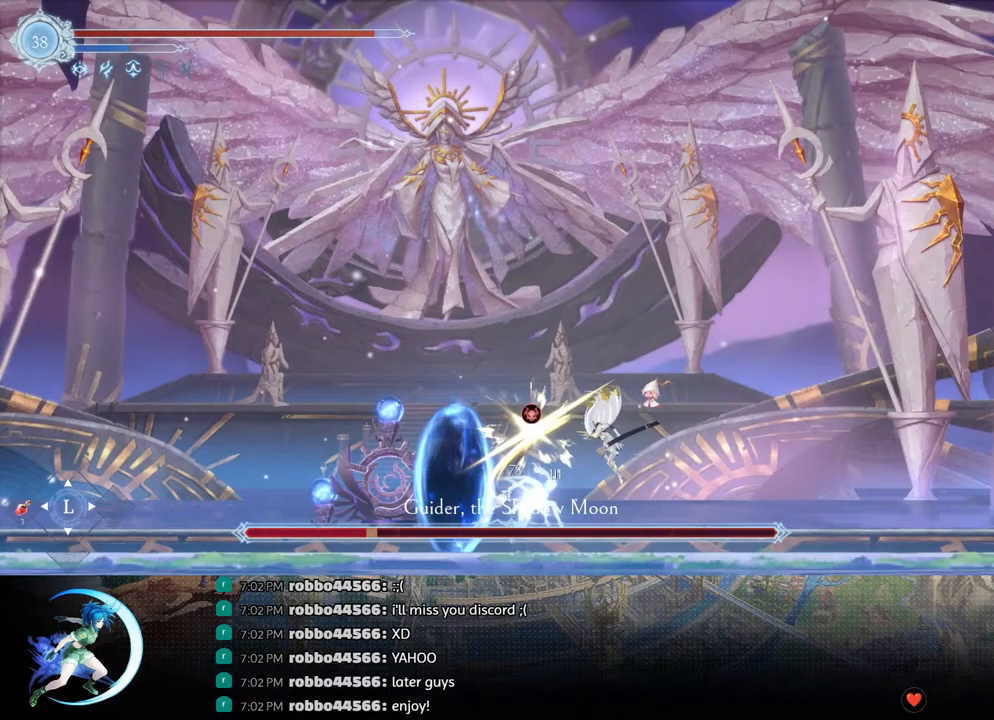
{"buttons": [], "left_stick": "center", "right_stick": "center", "events": [[117, "DPAD_DOWN", "down"], [183, "DPAD_LEFT", "down"], [233, "DPAD_DOWN", "up"], [250, "SQUARE", "down"], [333, "DPAD_LEFT", "up"], [383, "SQUARE", "up"]]}
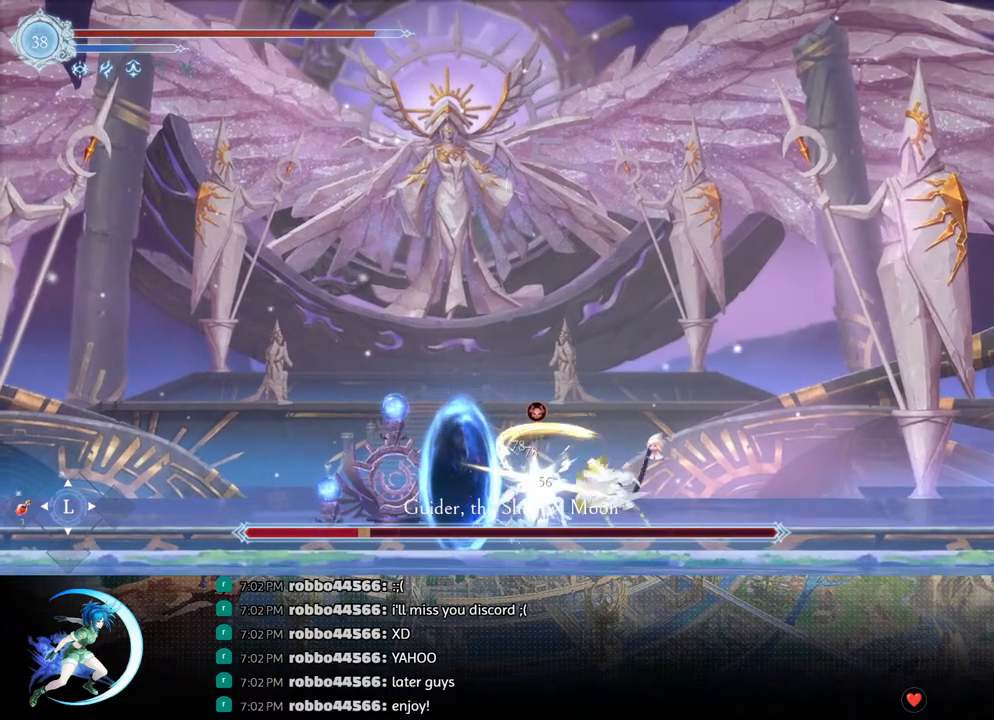
{"buttons": ["DPAD_LEFT"], "left_stick": "center", "right_stick": "center", "events": [[500, "DPAD_LEFT", "down"]]}
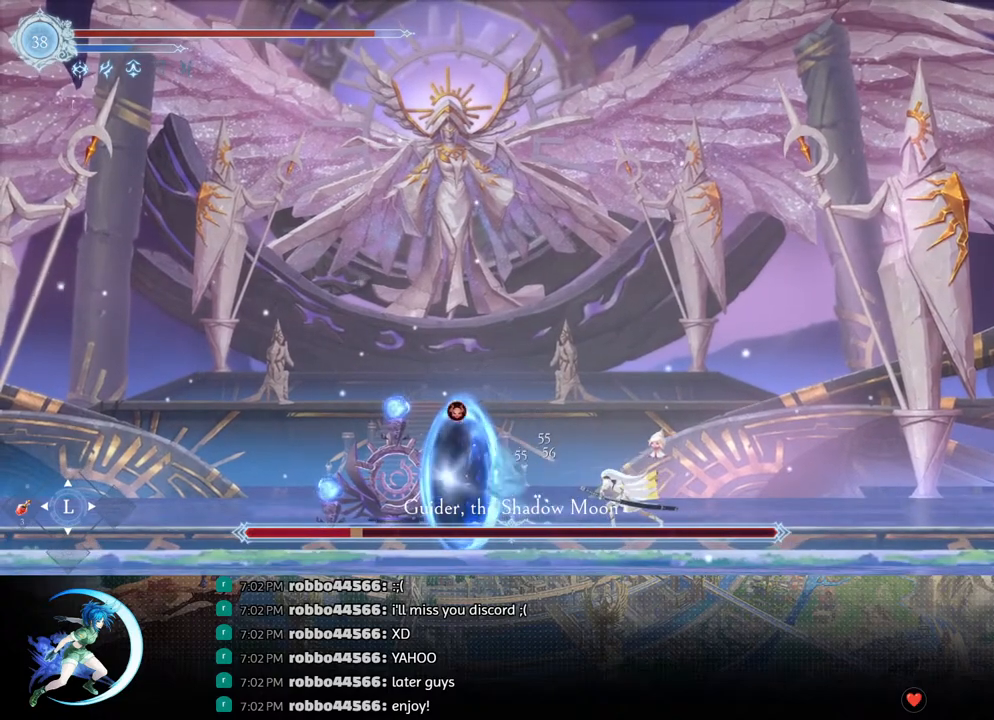
{"buttons": ["DPAD_LEFT"], "left_stick": "center", "right_stick": "center", "events": []}
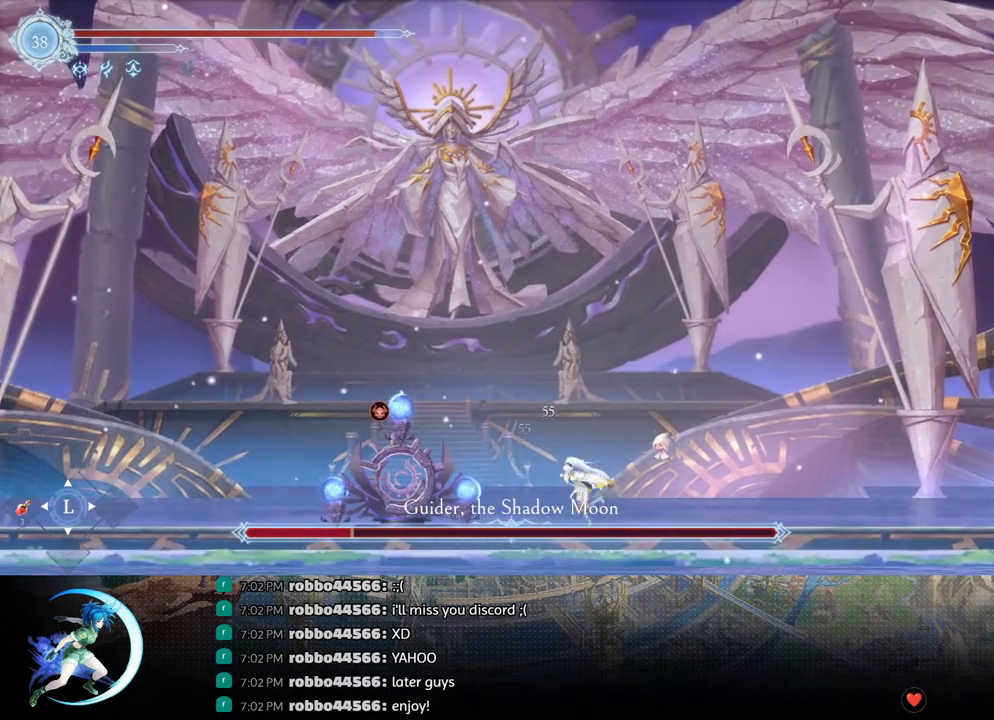
{"buttons": [], "left_stick": "center", "right_stick": "center"}
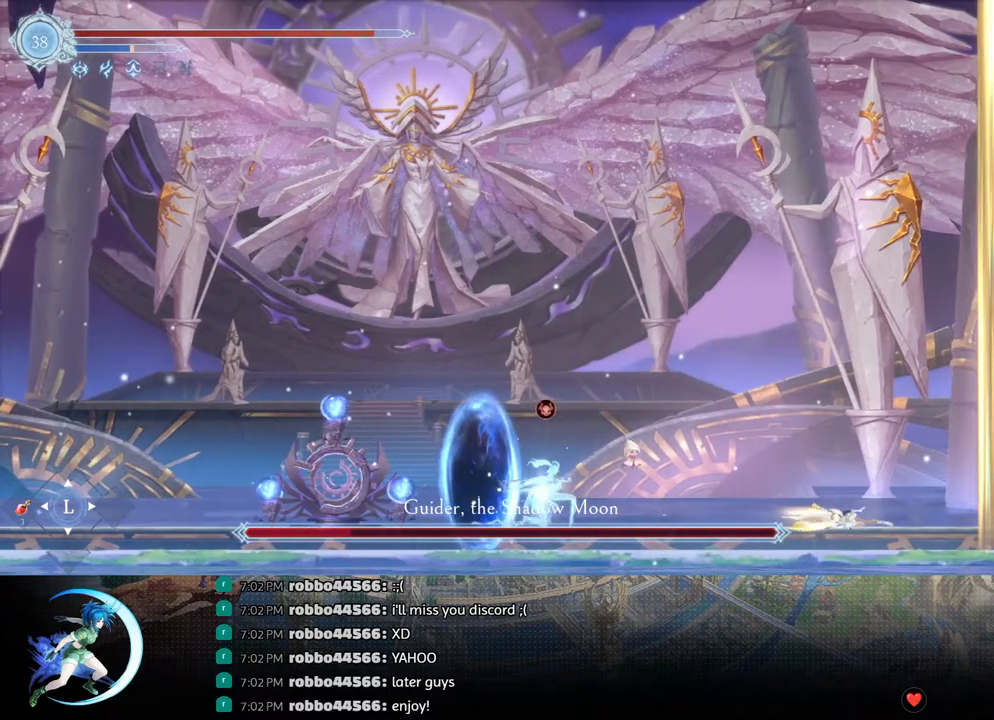
{"buttons": ["SQUARE", "DPAD_LEFT"], "left_stick": "center", "right_stick": "center", "events": [[150, "DPAD_LEFT", "down"], [183, "CROSS", "down"], [317, "CROSS", "up"], [383, "SQUARE", "down"]]}
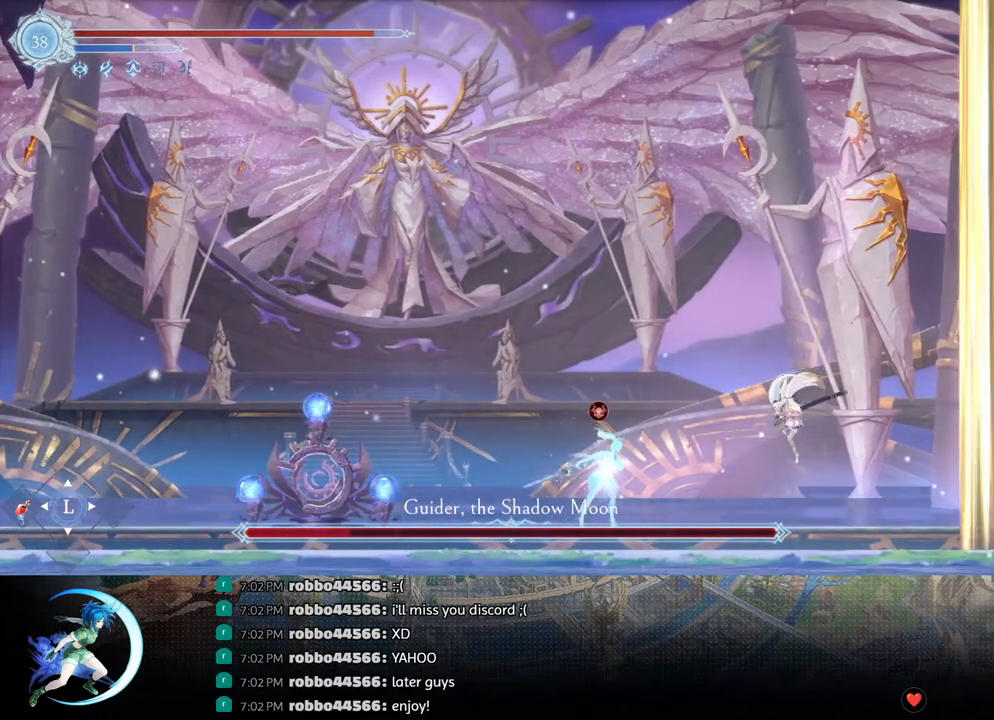
{"buttons": ["CROSS"], "left_stick": "center", "right_stick": "center", "events": [[33, "SQUARE", "up"], [300, "DPAD_LEFT", "up"], [500, "CROSS", "down"]]}
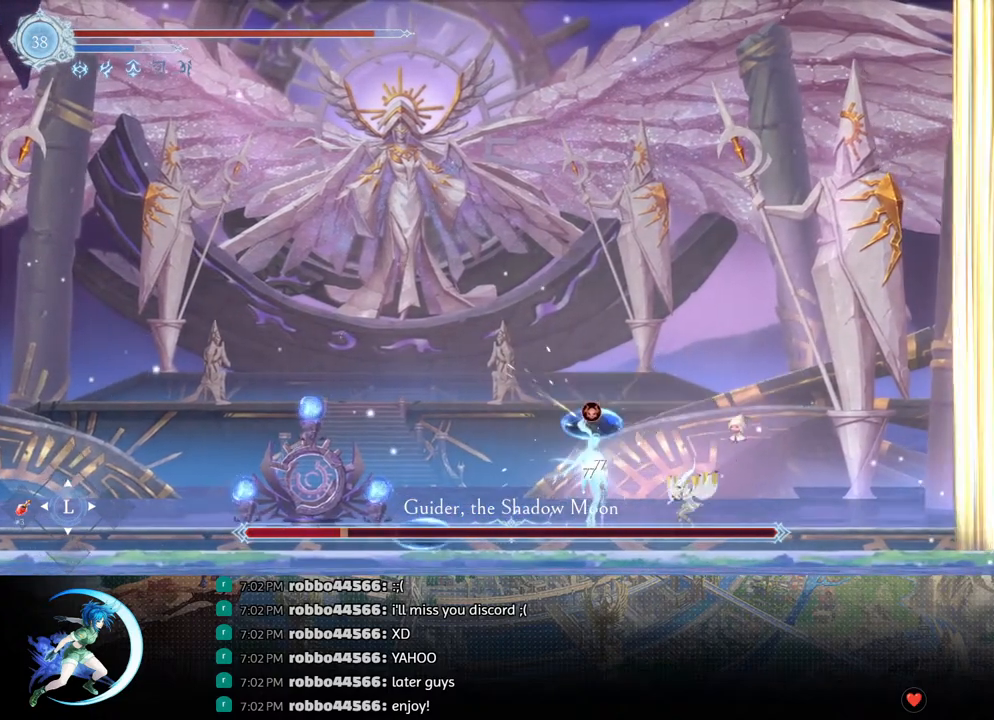
{"buttons": [], "left_stick": "center", "right_stick": "center", "events": [[83, "CROSS", "up"], [217, "SQUARE", "down"], [333, "SQUARE", "up"]]}
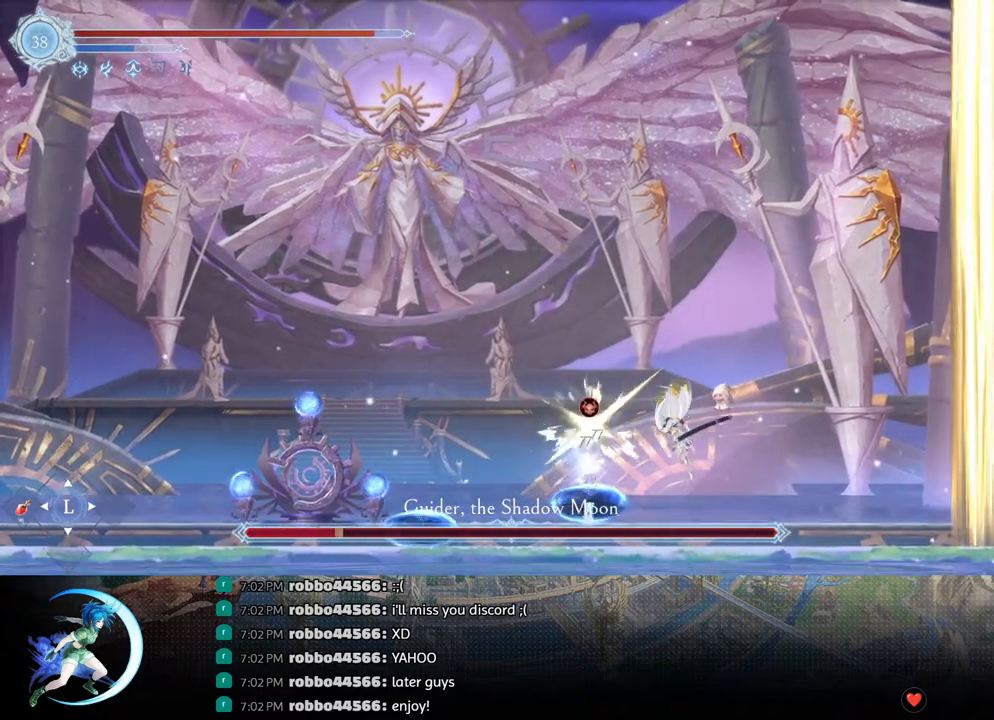
{"buttons": [], "left_stick": "center", "right_stick": "center", "events": [[250, "DPAD_LEFT", "down"], [467, "DPAD_LEFT", "up"]]}
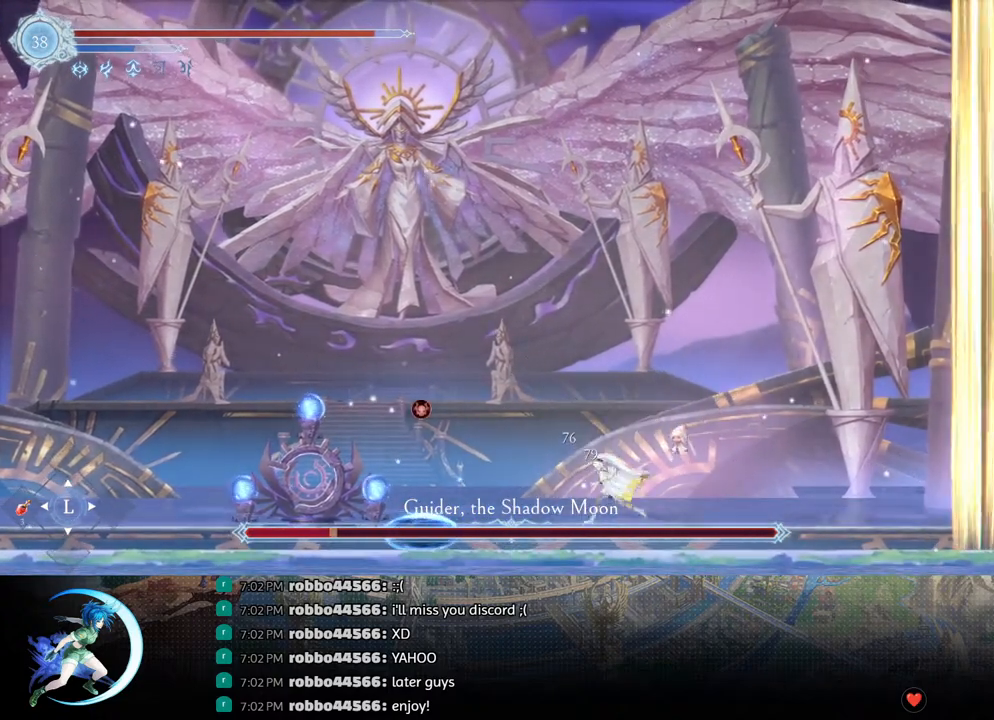
{"buttons": [], "left_stick": "center", "right_stick": "center", "events": [[200, "DPAD_LEFT", "down"], [233, "CROSS", "down"], [317, "CROSS", "up"], [400, "SQUARE", "down"], [417, "DPAD_LEFT", "up"], [483, "SQUARE", "up"]]}
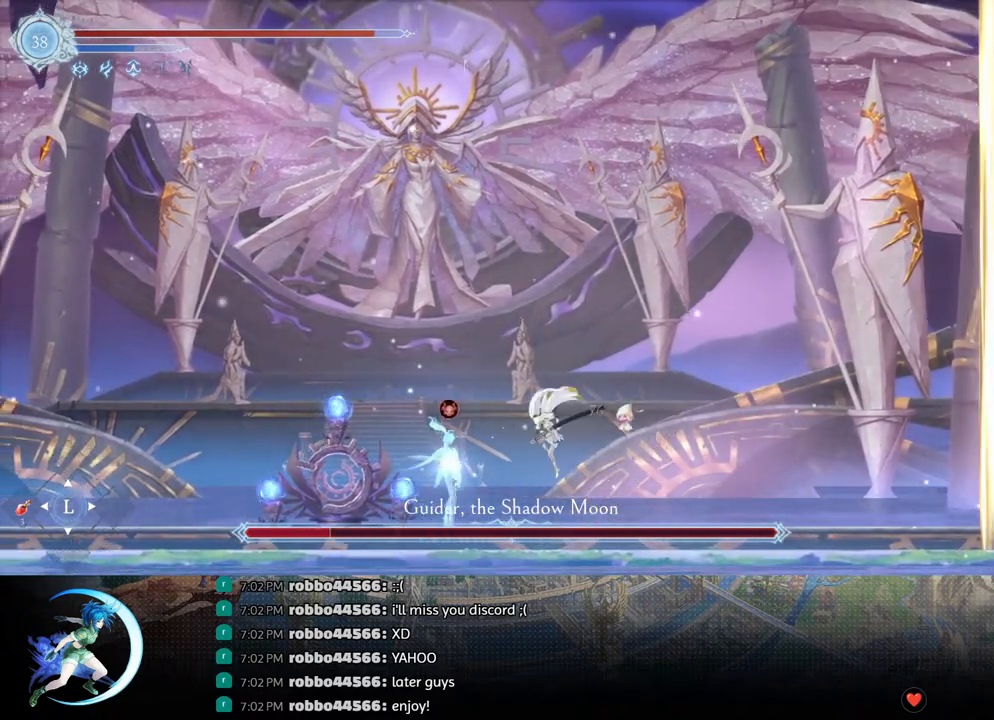
{"buttons": ["SQUARE", "DPAD_LEFT"], "left_stick": "center", "right_stick": "center", "events": [[367, "DPAD_DOWN", "down"], [400, "DPAD_LEFT", "down"], [450, "DPAD_DOWN", "up"], [467, "SQUARE", "down"]]}
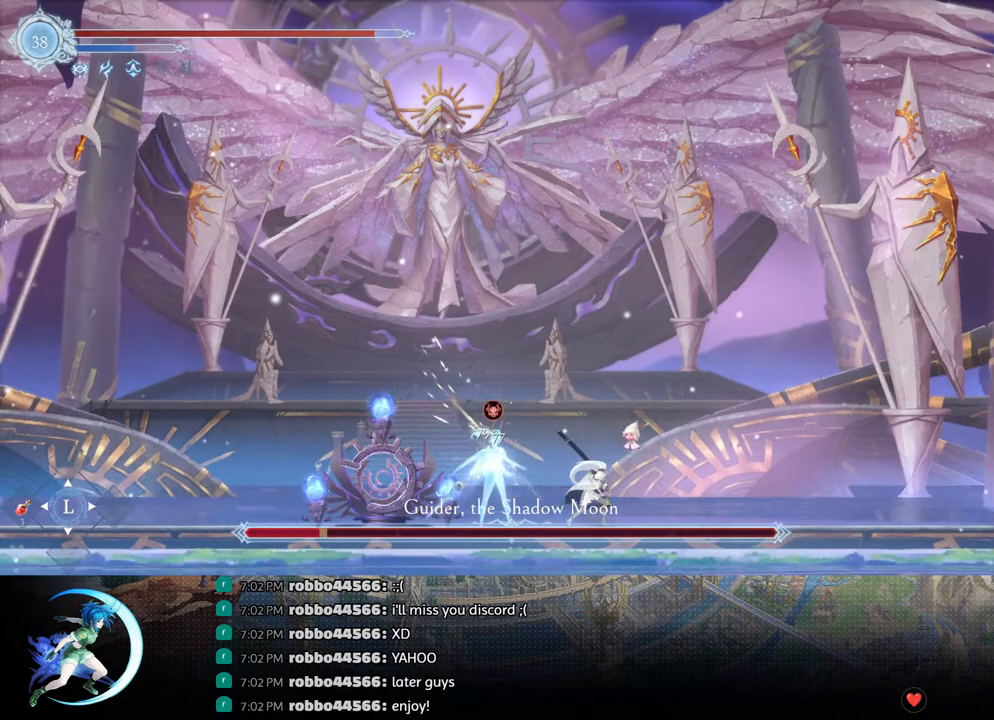
{"buttons": ["R1", "DPAD_RIGHT"], "left_stick": "center", "right_stick": "center", "events": [[33, "DPAD_LEFT", "up"], [83, "SQUARE", "up"], [383, "DPAD_RIGHT", "down"], [433, "R1", "down"]]}
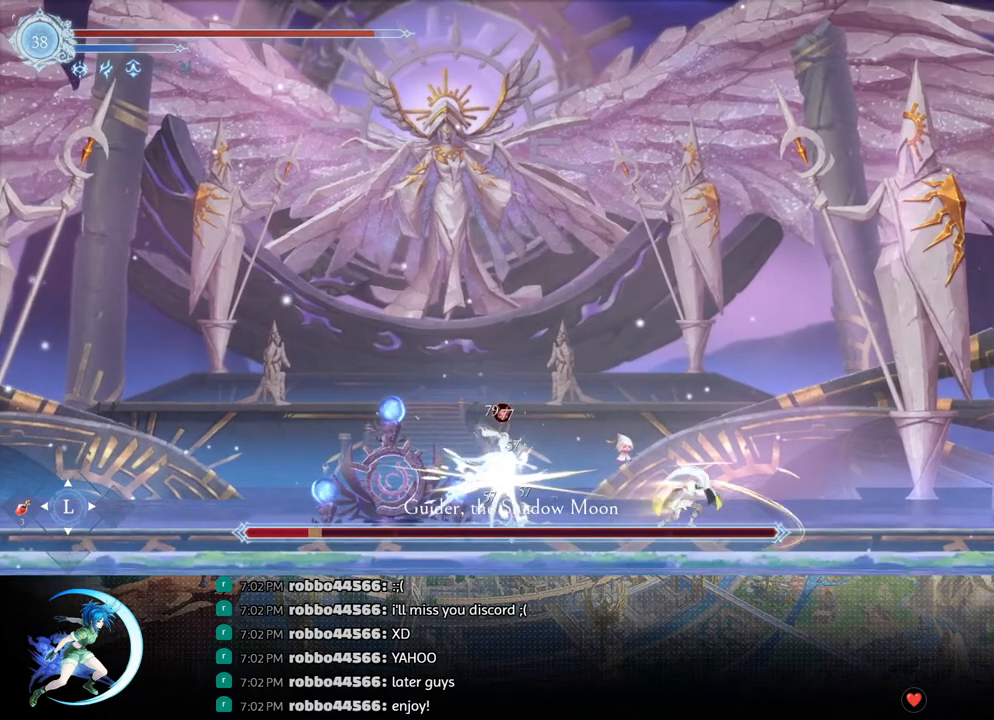
{"buttons": [], "left_stick": "center", "right_stick": "center", "events": [[33, "DPAD_DOWN", "down"], [33, "R1", "up"], [83, "R1", "down"], [200, "R1", "up"], [217, "DPAD_DOWN", "up"], [267, "DPAD_RIGHT", "up"]]}
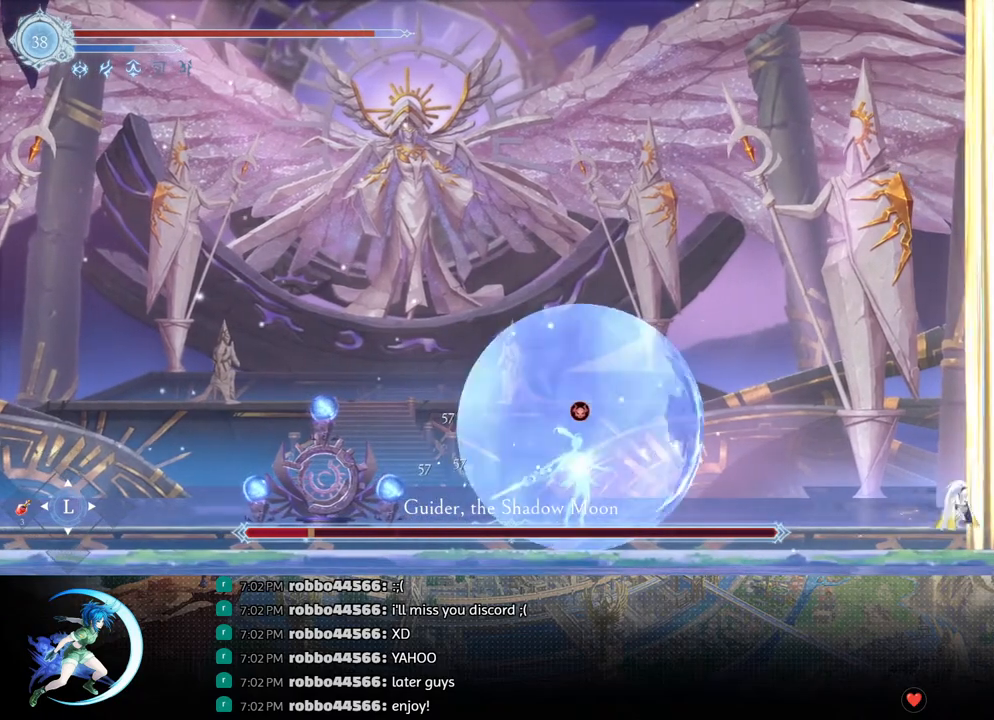
{"buttons": [], "left_stick": "center", "right_stick": "center", "events": []}
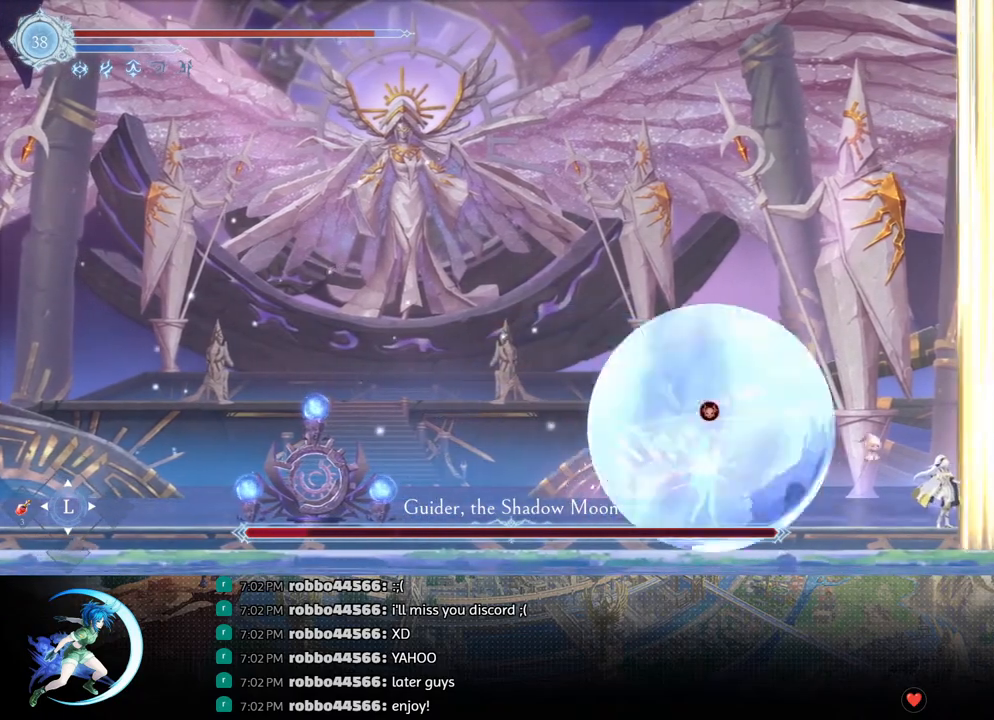
{"buttons": ["DPAD_LEFT"], "left_stick": "center", "right_stick": "center", "events": [[117, "CROSS", "down"], [150, "DPAD_LEFT", "down"], [233, "CROSS", "up"], [300, "CROSS", "down"], [450, "CROSS", "up"]]}